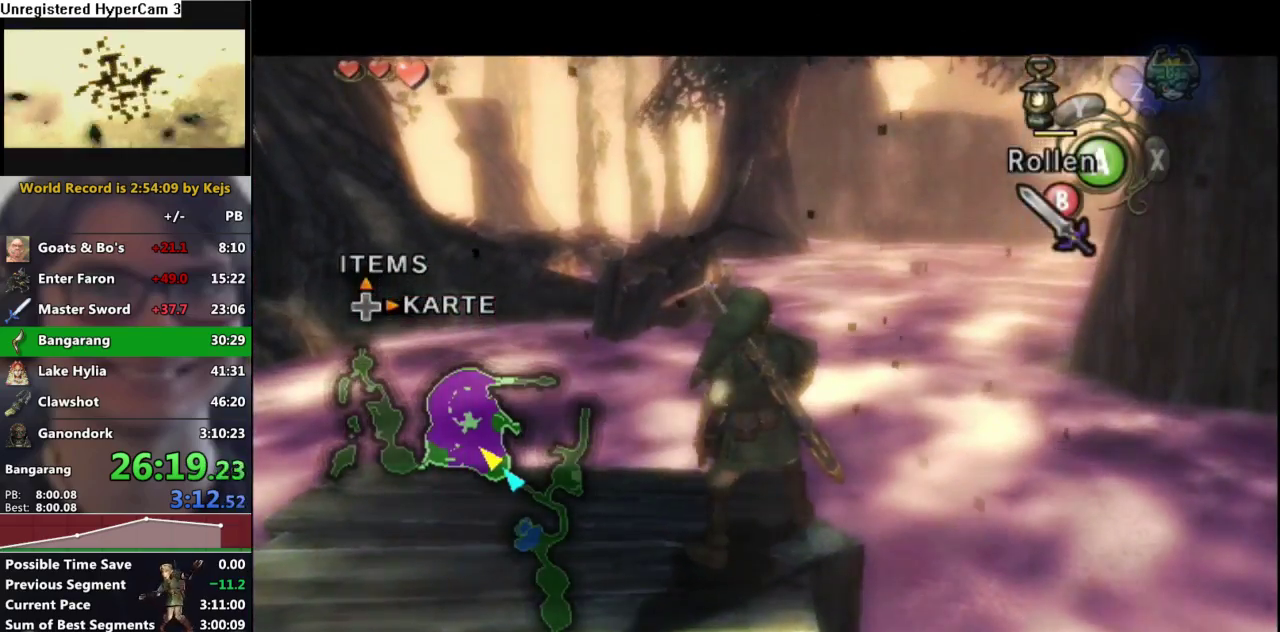
Gameplay with a controller (Nintendo layout); each line is a JSON object with the inputs held at the frame after it. "events" lists button and stick changes between this image and that frame as [ms after this image, input, new state], when the widget could be followed in between. Not read: L3 R3.
{"buttons": [], "left_stick": "center", "right_stick": "center", "events": []}
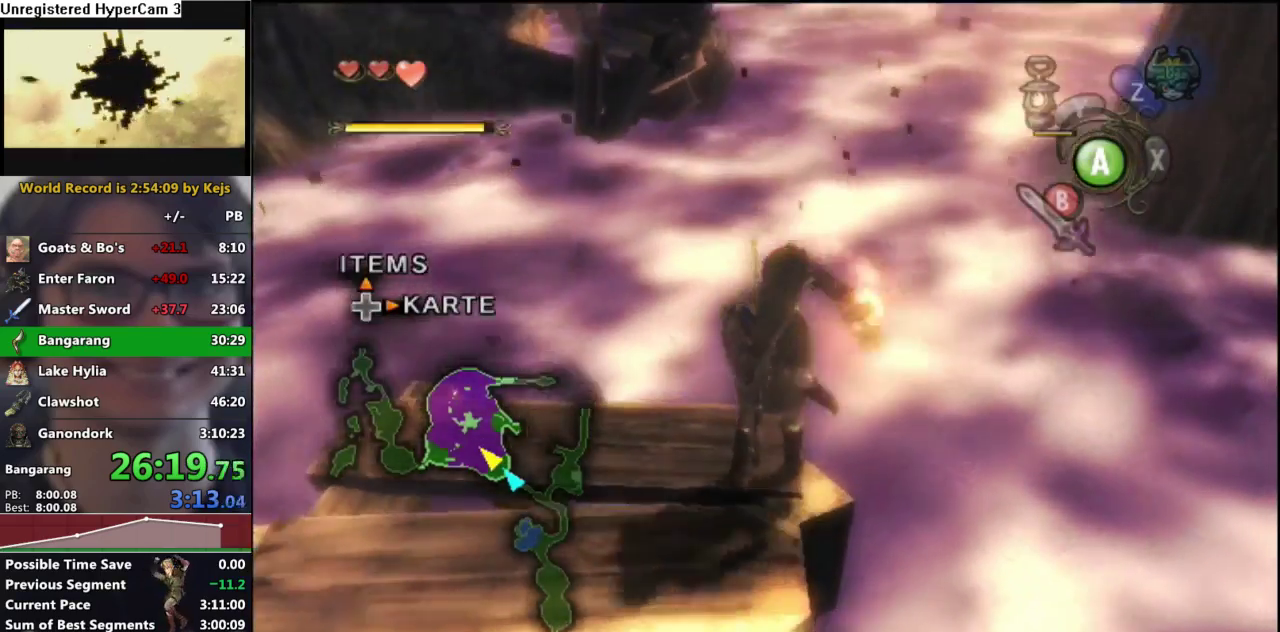
{"buttons": [], "left_stick": "up", "right_stick": "center", "events": [[167, "left_stick", "up"], [250, "A", "down"], [350, "A", "up"]]}
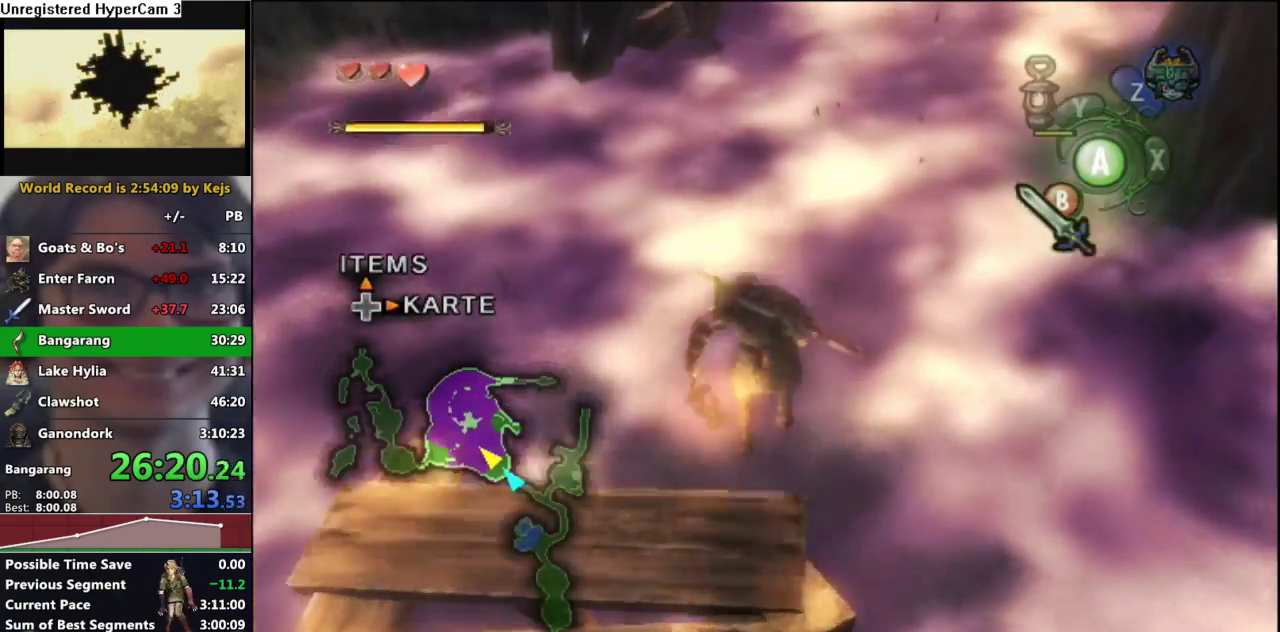
{"buttons": ["A"], "left_stick": "up", "right_stick": "center", "events": [[400, "A", "down"]]}
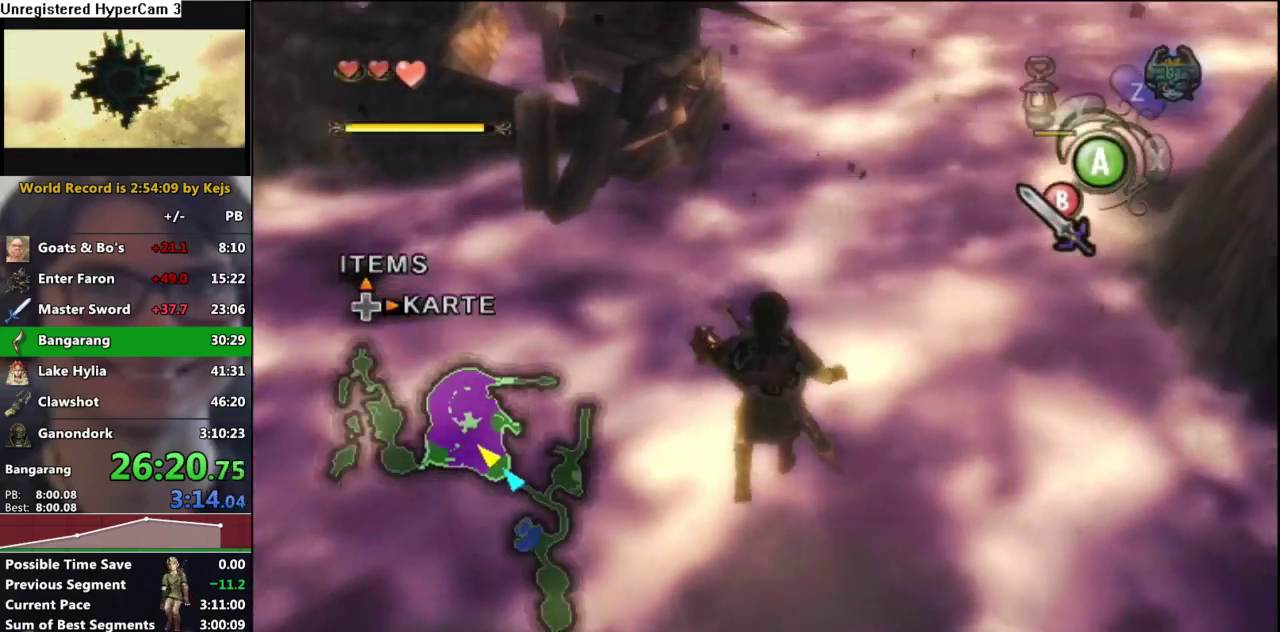
{"buttons": [], "left_stick": "up", "right_stick": "center", "events": [[450, "A", "up"]]}
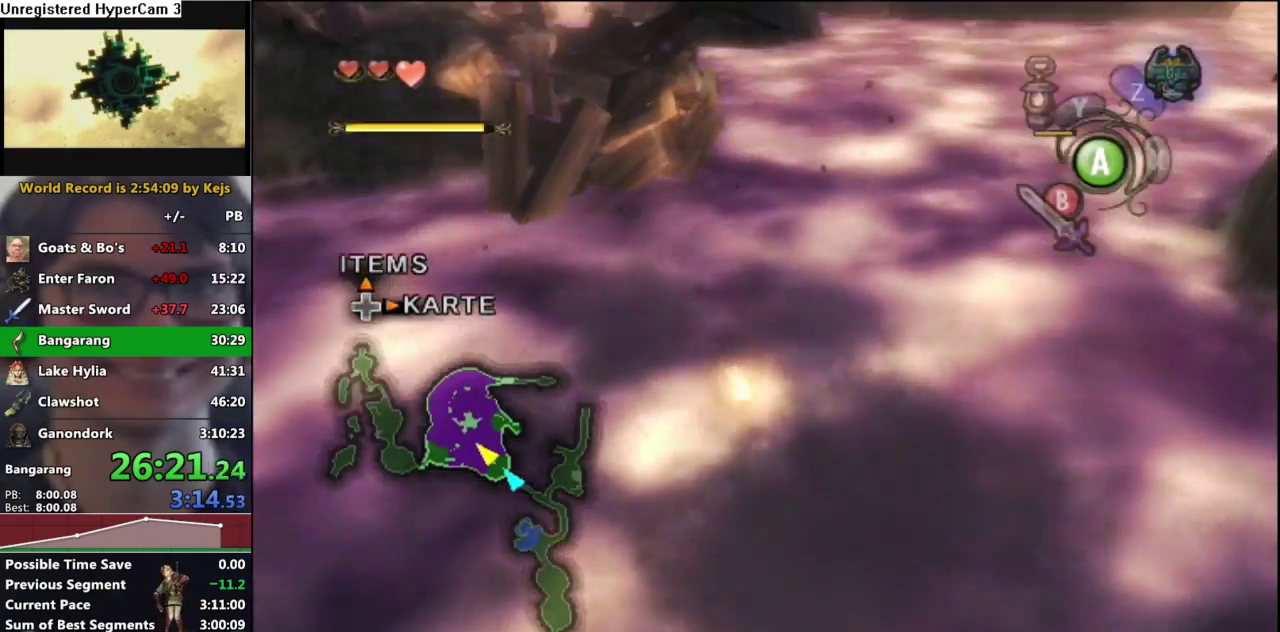
{"buttons": [], "left_stick": "up", "right_stick": "center", "events": []}
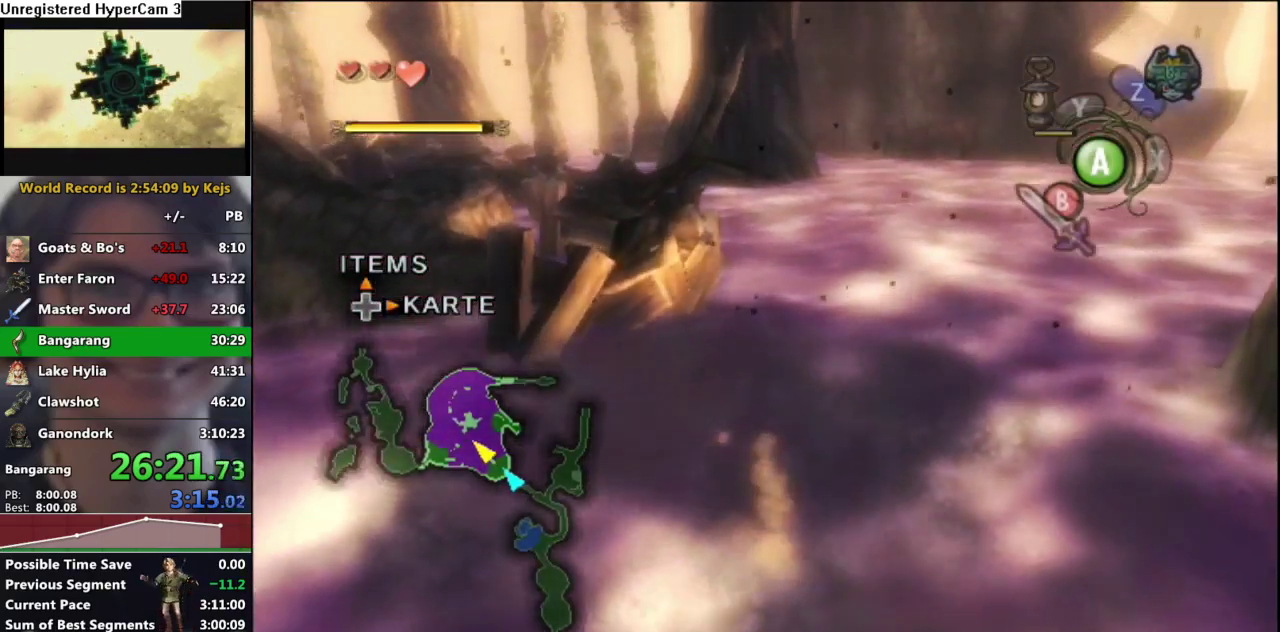
{"buttons": [], "left_stick": "up", "right_stick": "center", "events": [[33, "A", "down"], [133, "A", "up"]]}
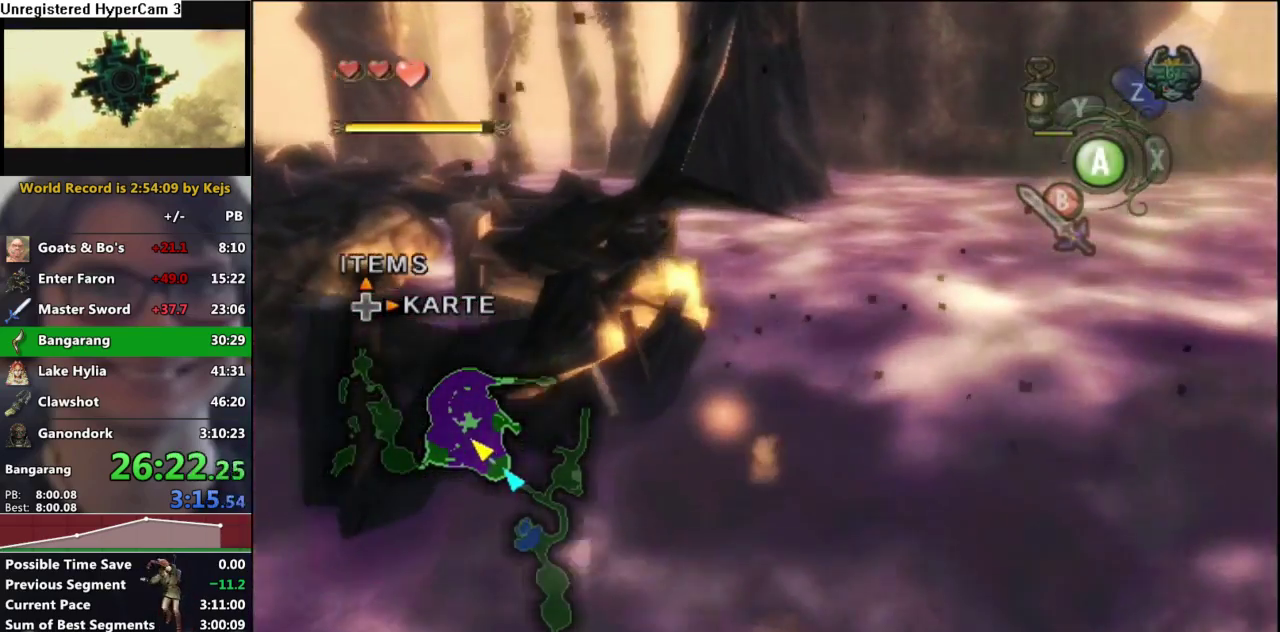
{"buttons": ["A"], "left_stick": "up-left", "right_stick": "center", "events": [[200, "left_stick", "up-left"], [300, "A", "down"], [383, "A", "up"], [483, "A", "down"]]}
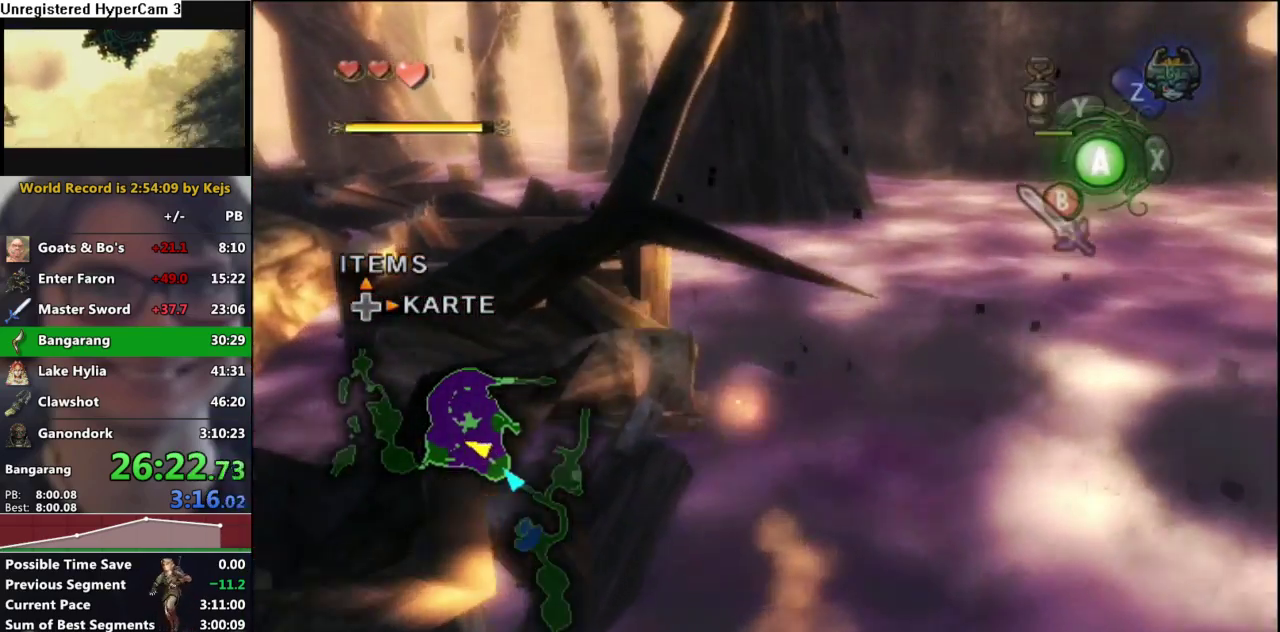
{"buttons": [], "left_stick": "up-left", "right_stick": "center", "events": [[33, "A", "up"]]}
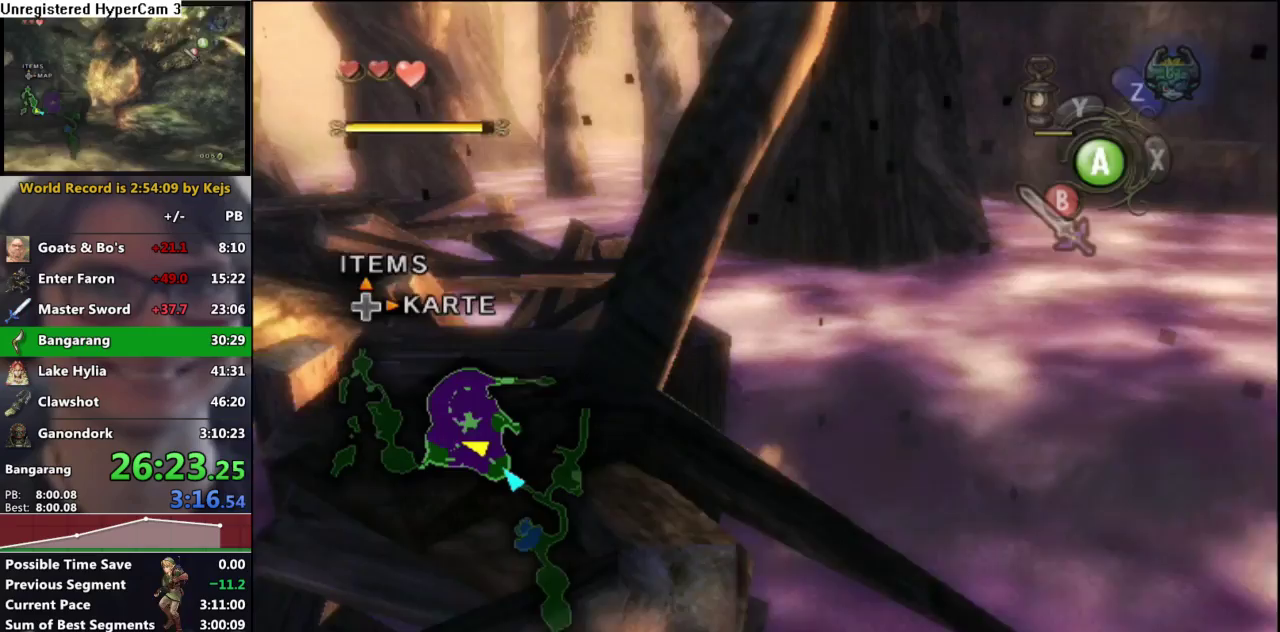
{"buttons": [], "left_stick": "up", "right_stick": "center", "events": [[33, "Y", "down"], [33, "left_stick", "center"], [83, "L1", "down"], [117, "Y", "up"], [283, "L1", "up"], [383, "left_stick", "up"]]}
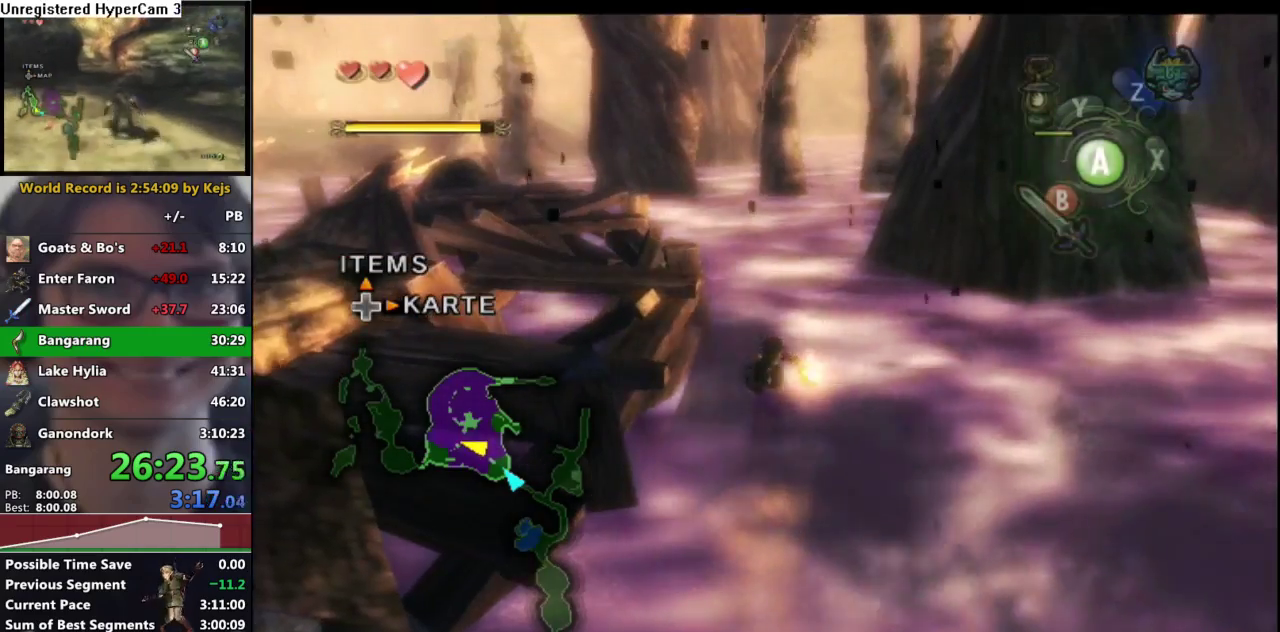
{"buttons": [], "left_stick": "up", "right_stick": "center", "events": [[100, "A", "down"], [150, "A", "up"], [233, "A", "down"], [317, "A", "up"]]}
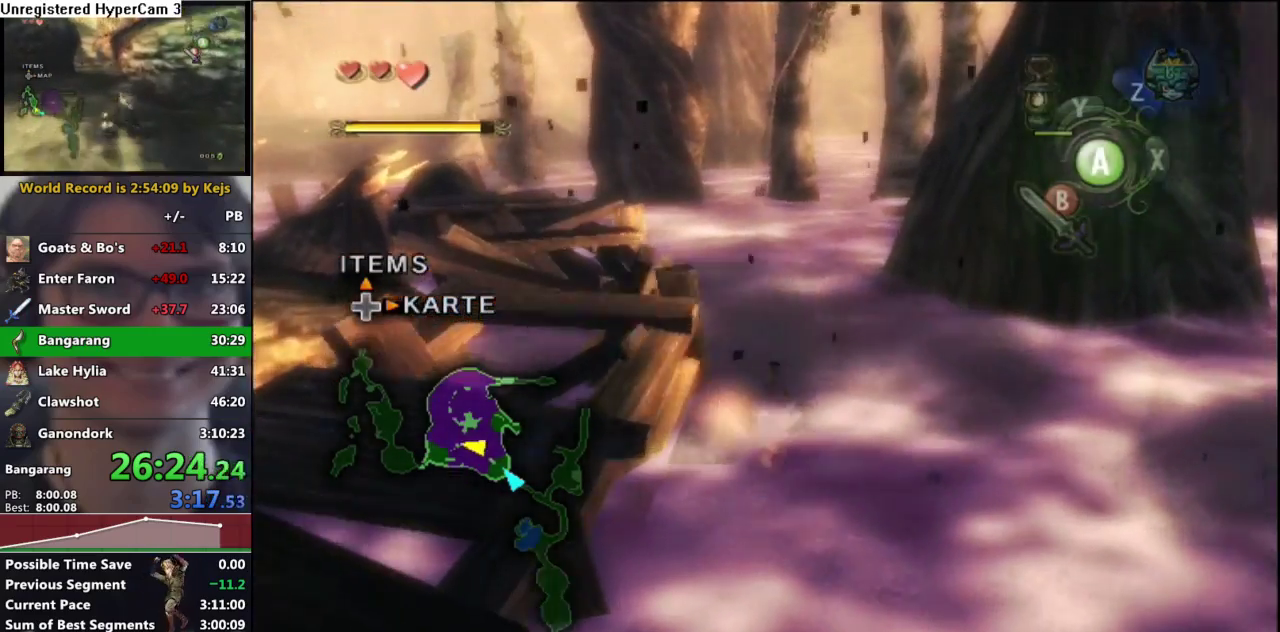
{"buttons": [], "left_stick": "up-left", "right_stick": "center", "events": [[367, "A", "down"], [417, "left_stick", "up-left"], [450, "A", "up"]]}
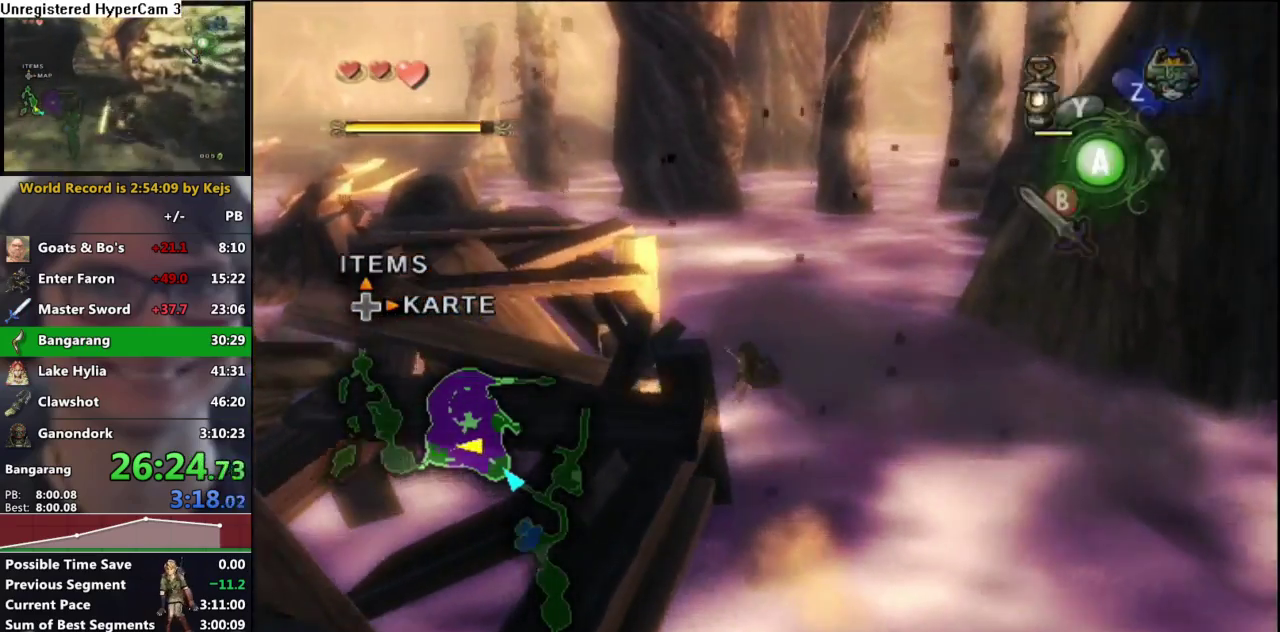
{"buttons": [], "left_stick": "up-left", "right_stick": "center", "events": []}
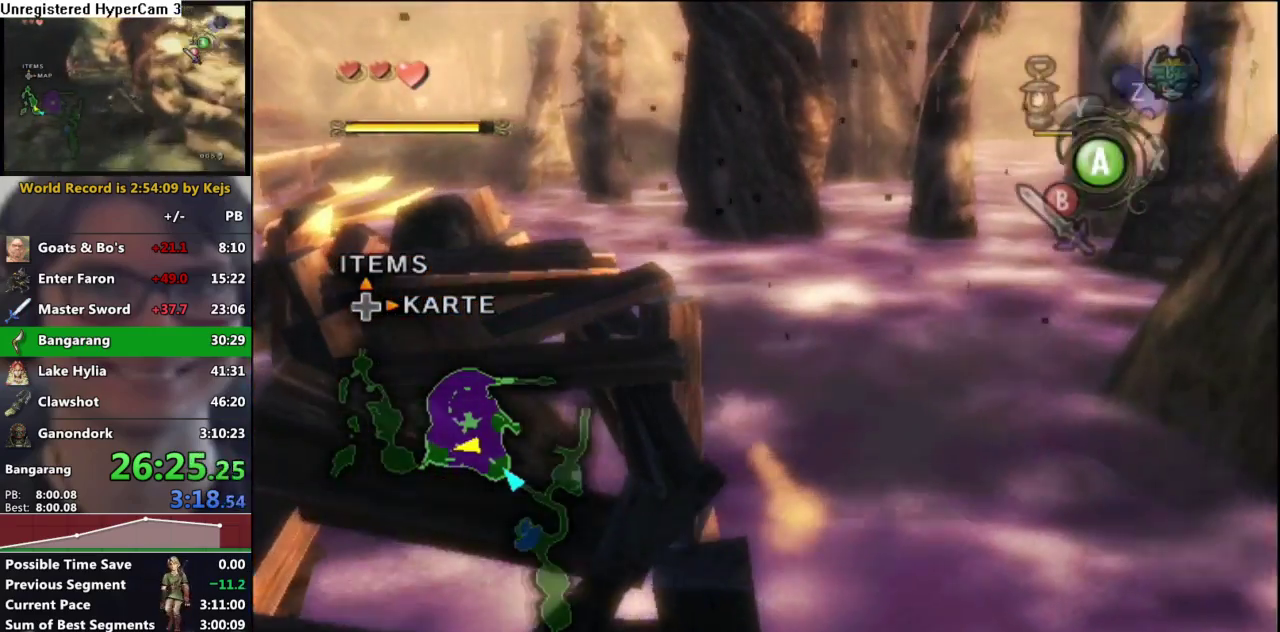
{"buttons": [], "left_stick": "up-left", "right_stick": "center", "events": [[150, "A", "down"], [250, "A", "up"], [300, "A", "down"], [383, "A", "up"]]}
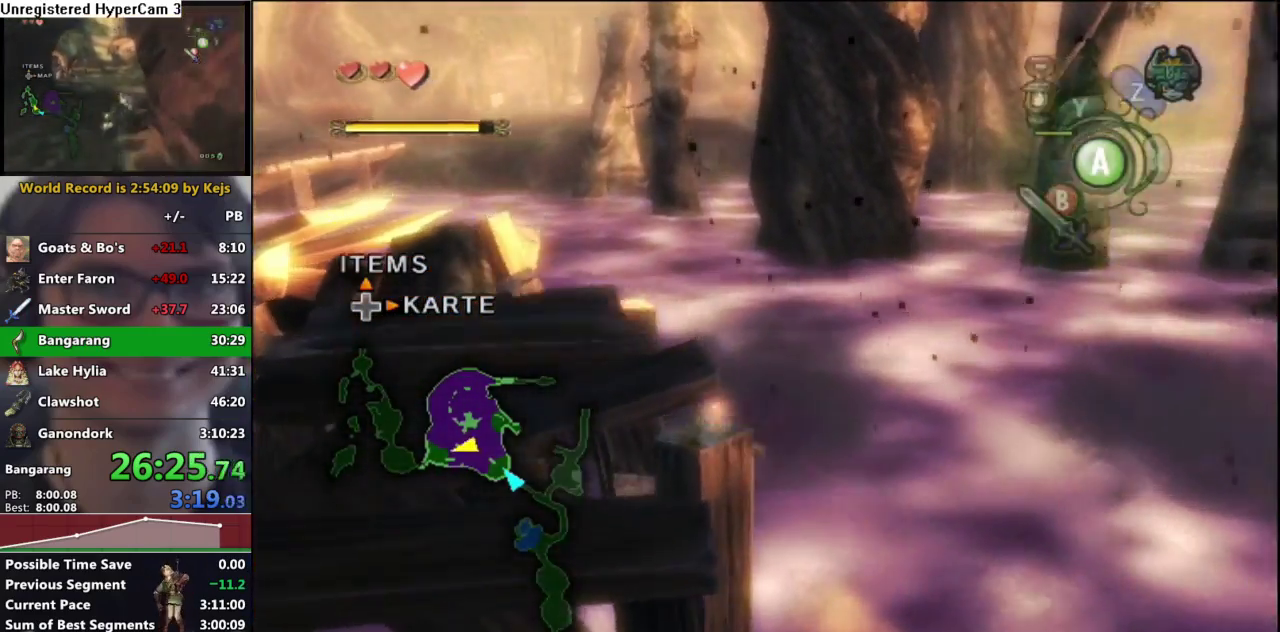
{"buttons": [], "left_stick": "up", "right_stick": "center", "events": [[167, "left_stick", "up"]]}
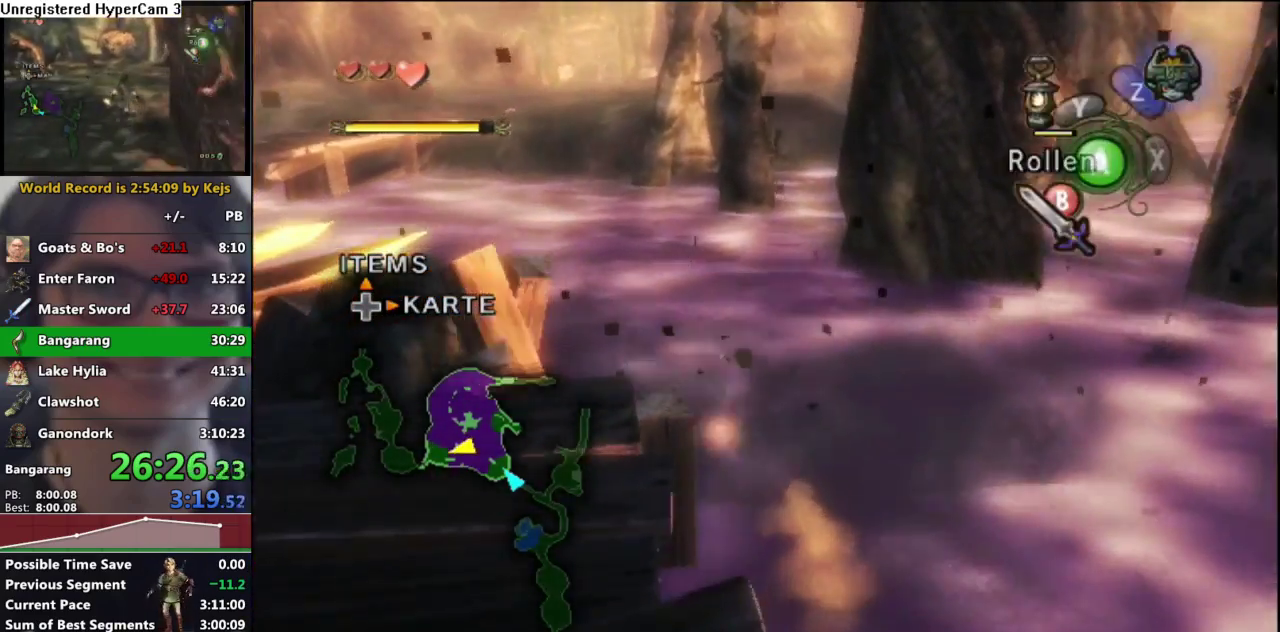
{"buttons": ["A"], "left_stick": "up-left", "right_stick": "center", "events": [[50, "left_stick", "up-left"], [67, "Y", "down"], [100, "left_stick", "center"], [183, "Y", "up"], [317, "left_stick", "up-left"], [500, "A", "down"]]}
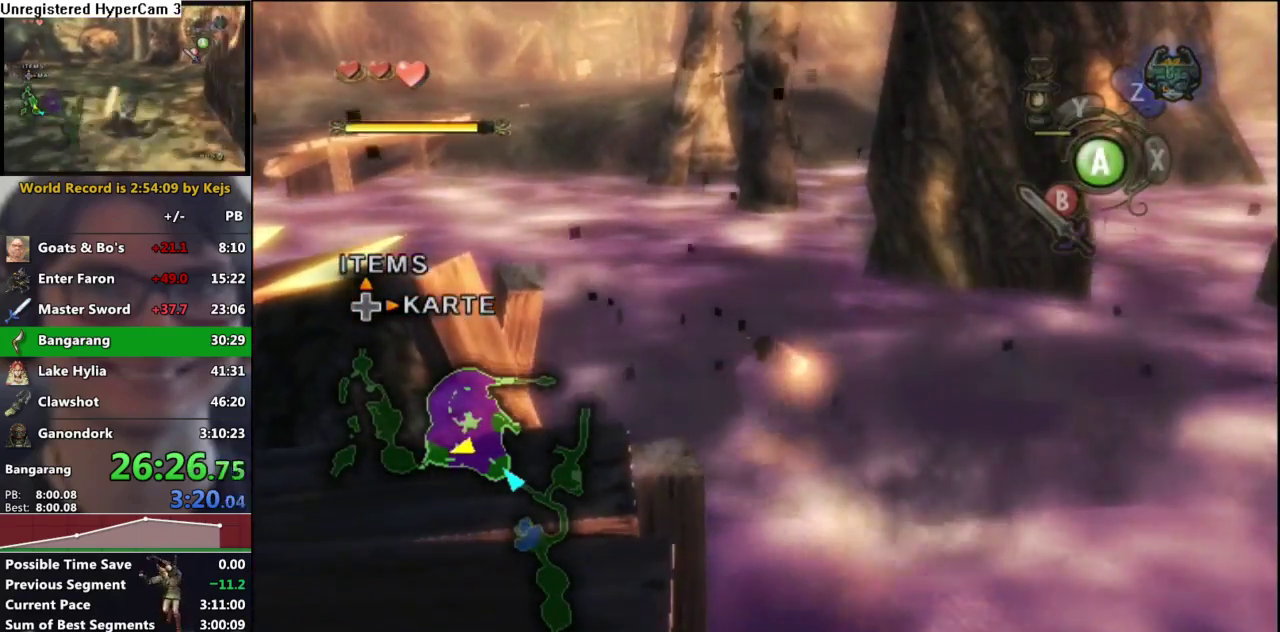
{"buttons": [], "left_stick": "up", "right_stick": "center", "events": [[83, "A", "up"], [167, "A", "down"], [217, "A", "up"], [300, "A", "down"], [383, "A", "up"], [467, "left_stick", "up"]]}
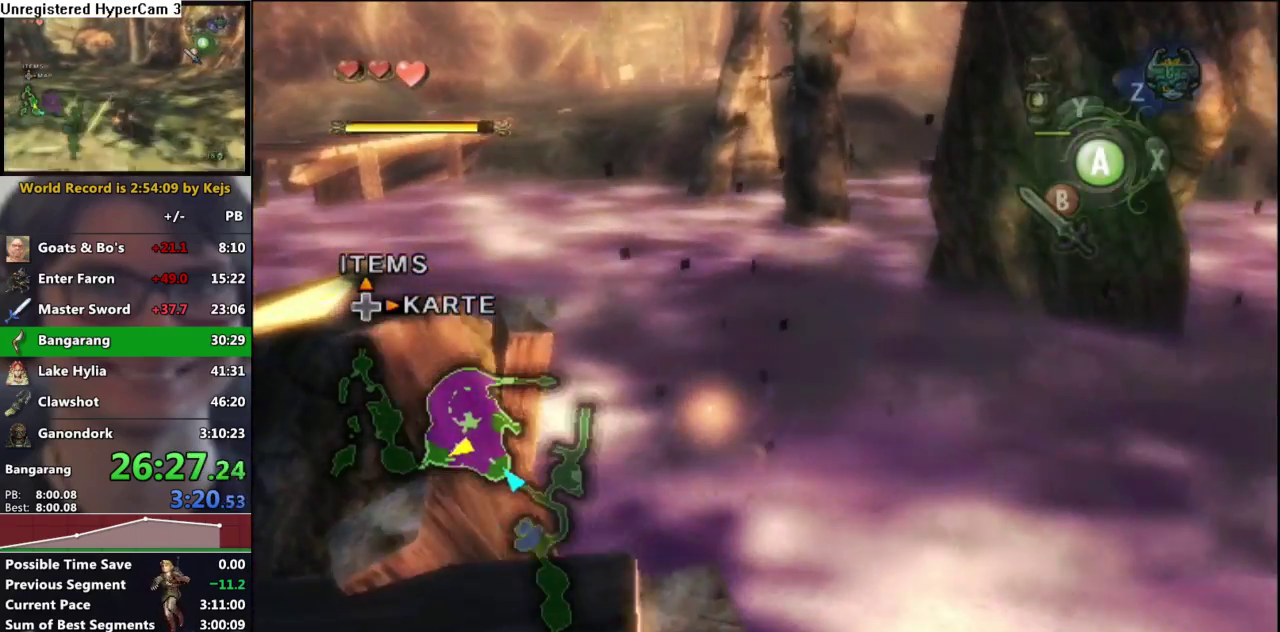
{"buttons": ["A"], "left_stick": "up", "right_stick": "center", "events": [[383, "left_stick", "up-left"], [417, "A", "down"], [500, "left_stick", "up"]]}
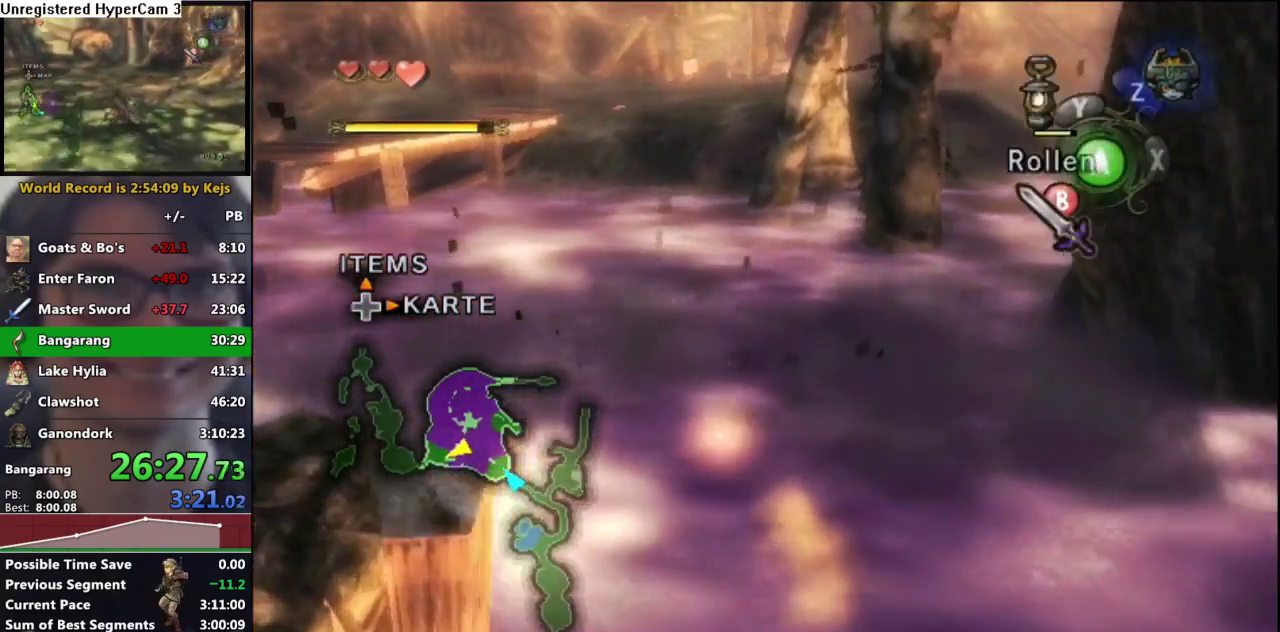
{"buttons": [], "left_stick": "up", "right_stick": "center", "events": [[17, "A", "up"]]}
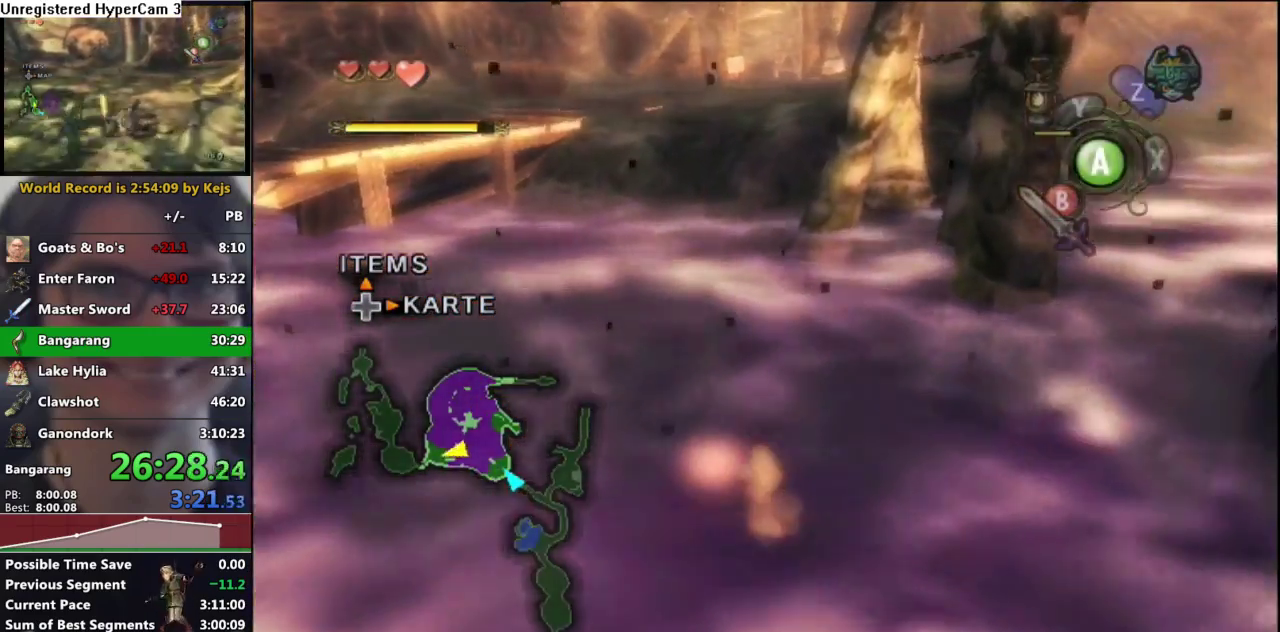
{"buttons": [], "left_stick": "up", "right_stick": "center", "events": [[167, "A", "down"], [233, "A", "up"]]}
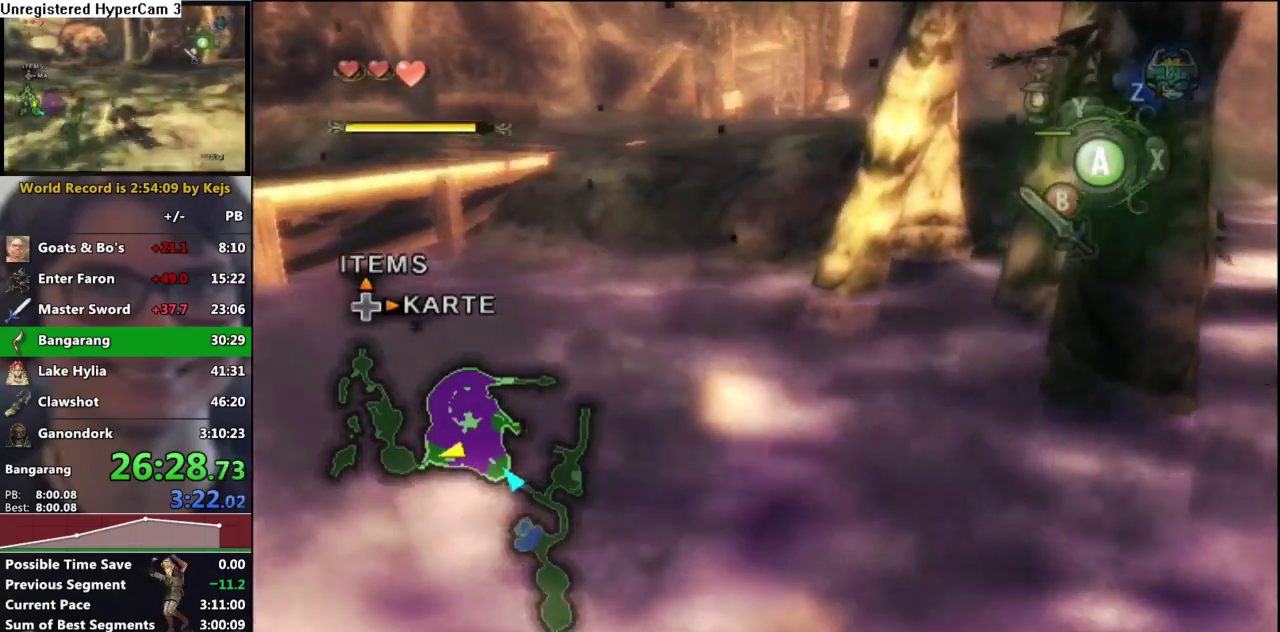
{"buttons": [], "left_stick": "up", "right_stick": "center", "events": [[400, "A", "down"], [483, "A", "up"]]}
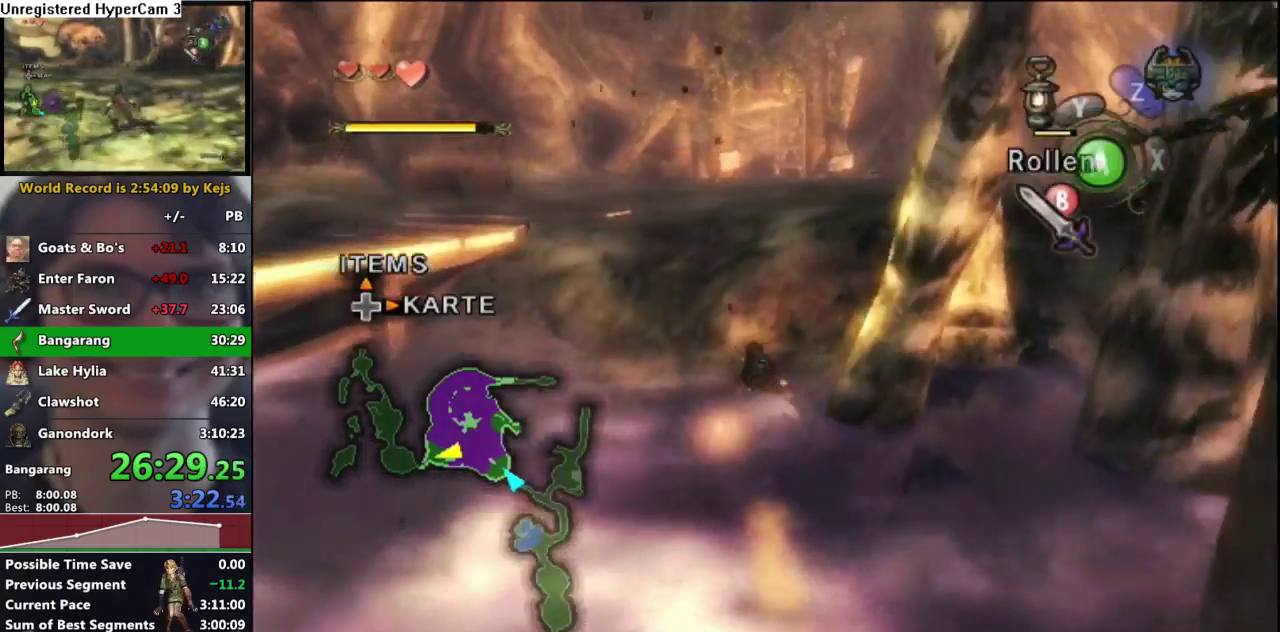
{"buttons": [], "left_stick": "up", "right_stick": "center", "events": []}
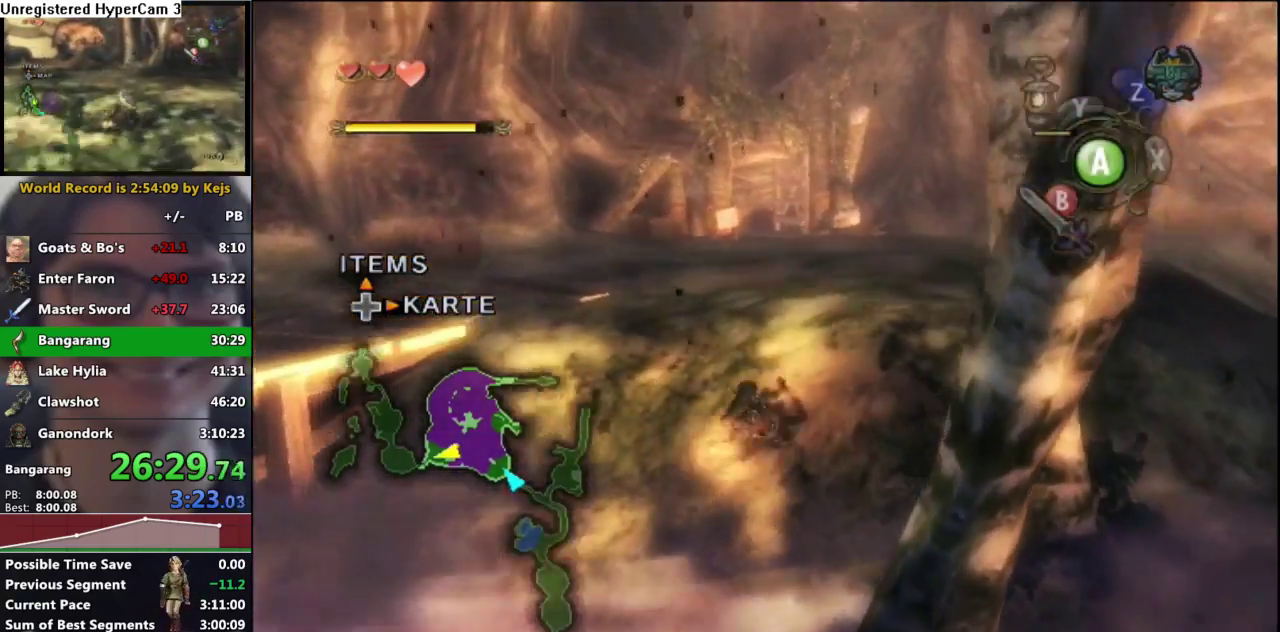
{"buttons": [], "left_stick": "up", "right_stick": "center", "events": [[100, "A", "down"], [200, "A", "up"]]}
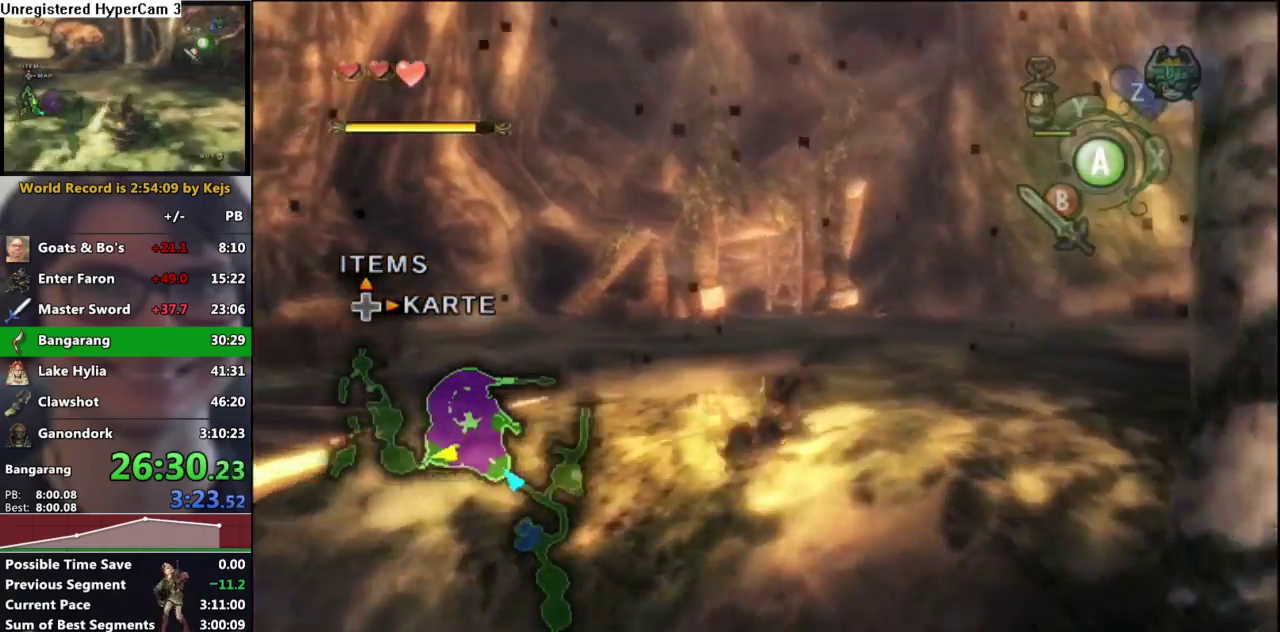
{"buttons": [], "left_stick": "up", "right_stick": "center", "events": [[283, "A", "down"], [367, "A", "up"]]}
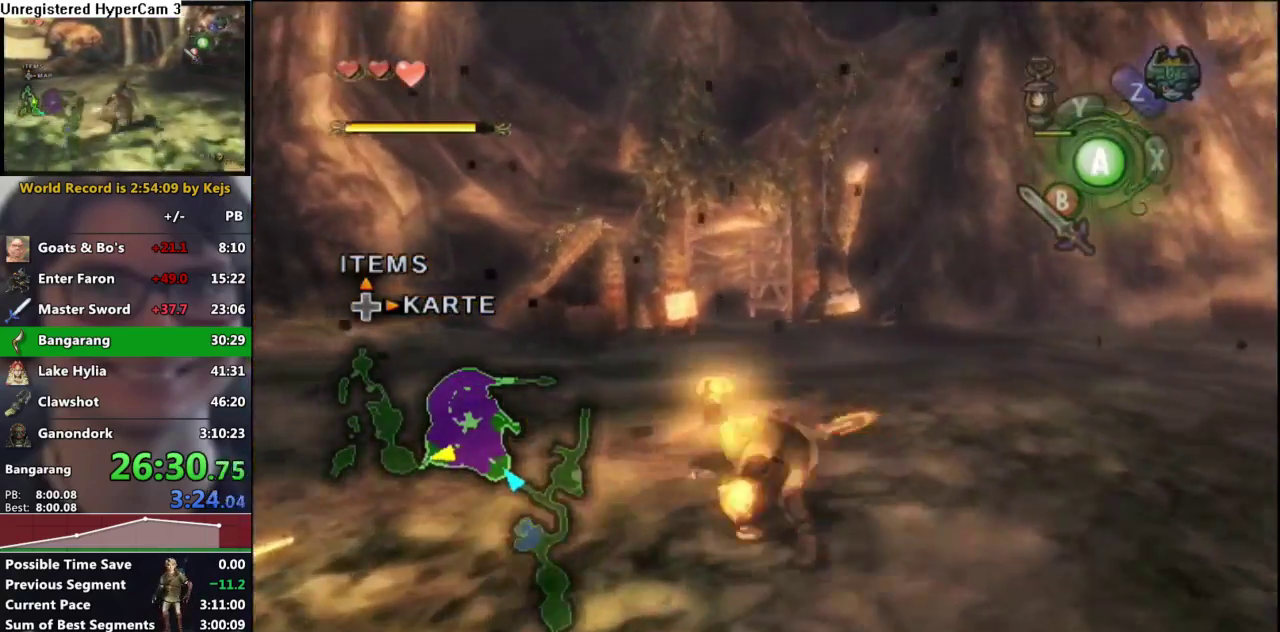
{"buttons": ["A"], "left_stick": "up", "right_stick": "center", "events": [[467, "A", "down"]]}
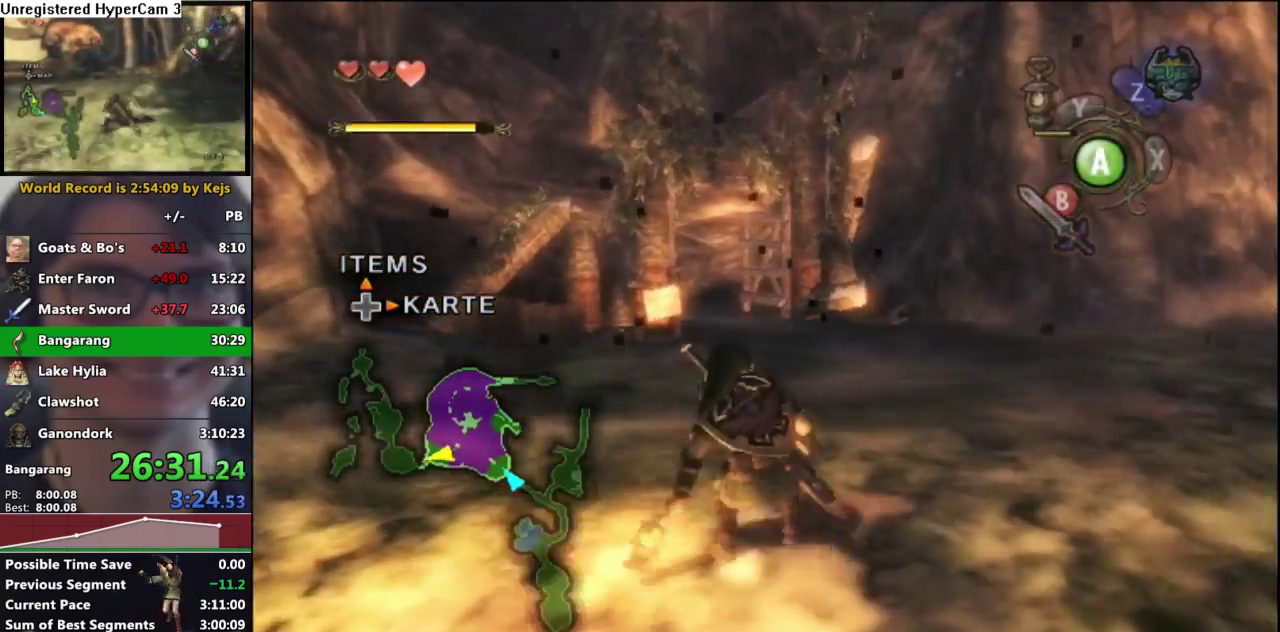
{"buttons": [], "left_stick": "up", "right_stick": "center", "events": [[67, "A", "up"]]}